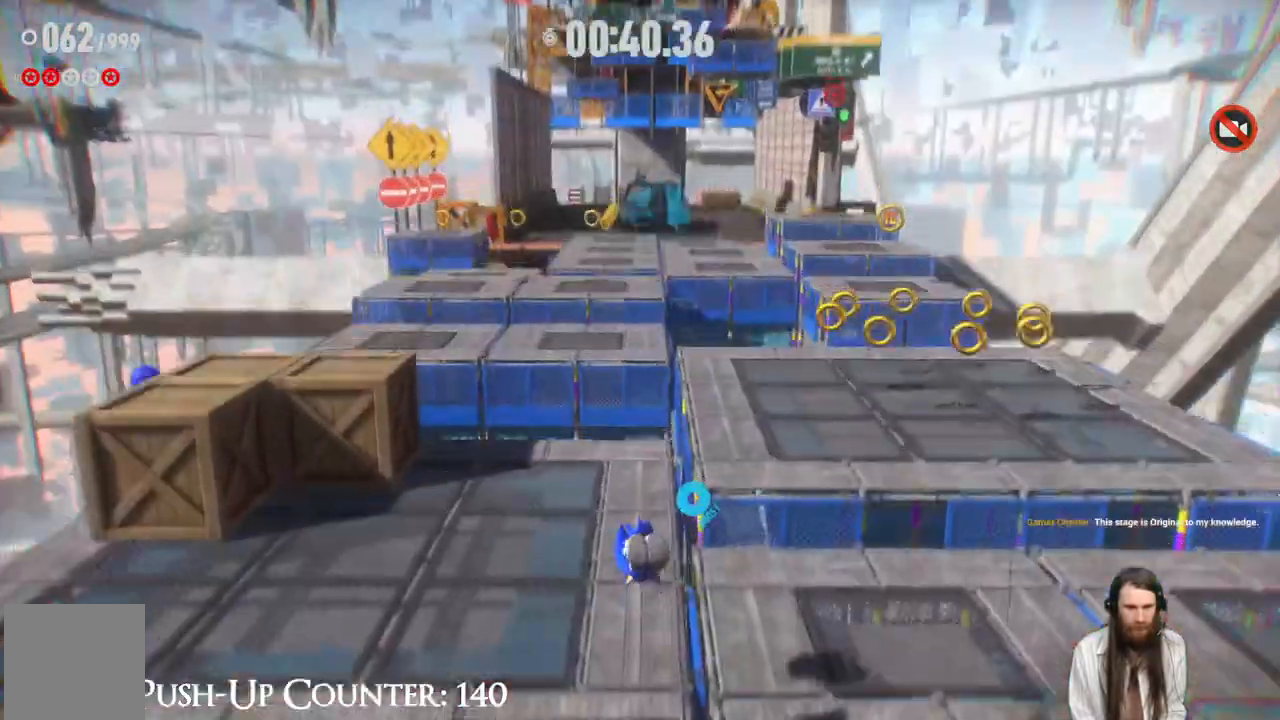
Gameplay with a controller (Xbox layout); each line is a JSON object with the inputs held at the frame after it. "events" lists button and stick changes between this image and that frame as [ms after this image, input, new state], when the widget could be followed in between. Not read: L3 R1.
{"buttons": ["A"], "left_stick": "up", "right_stick": "center", "events": [[333, "left_stick", "up"]]}
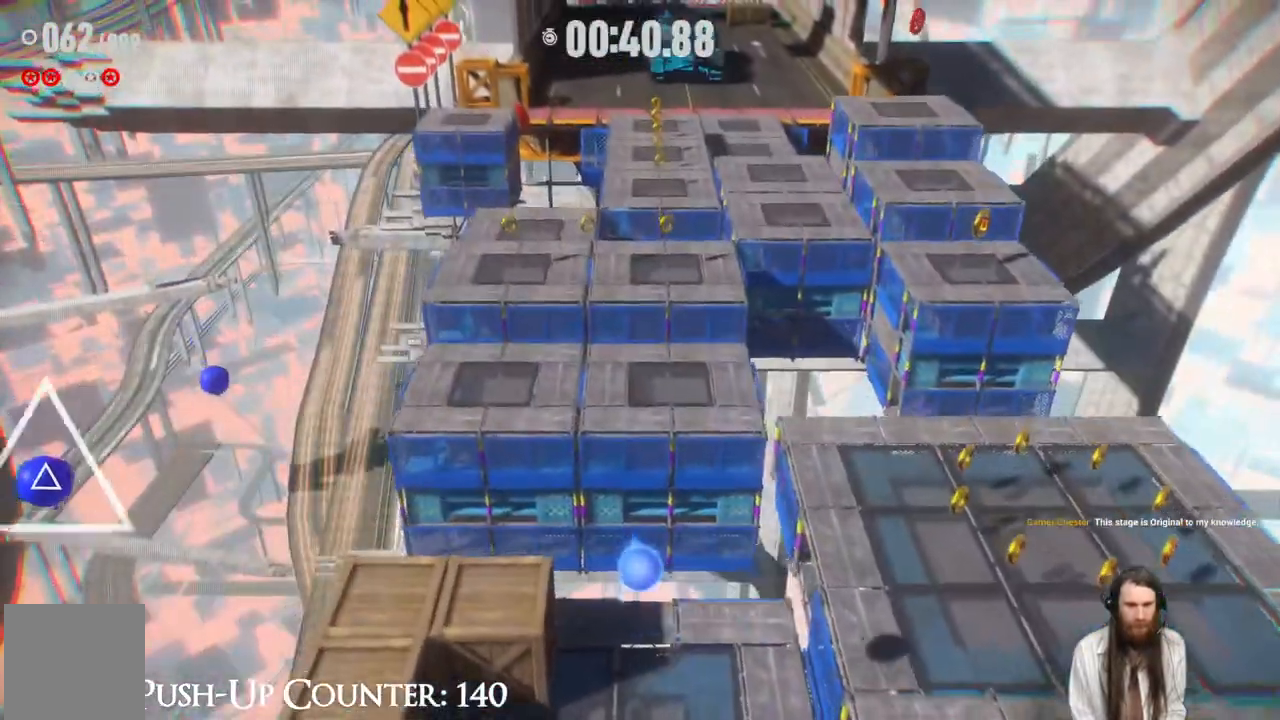
{"buttons": ["A"], "left_stick": "up", "right_stick": "center", "events": [[133, "A", "up"], [267, "A", "down"]]}
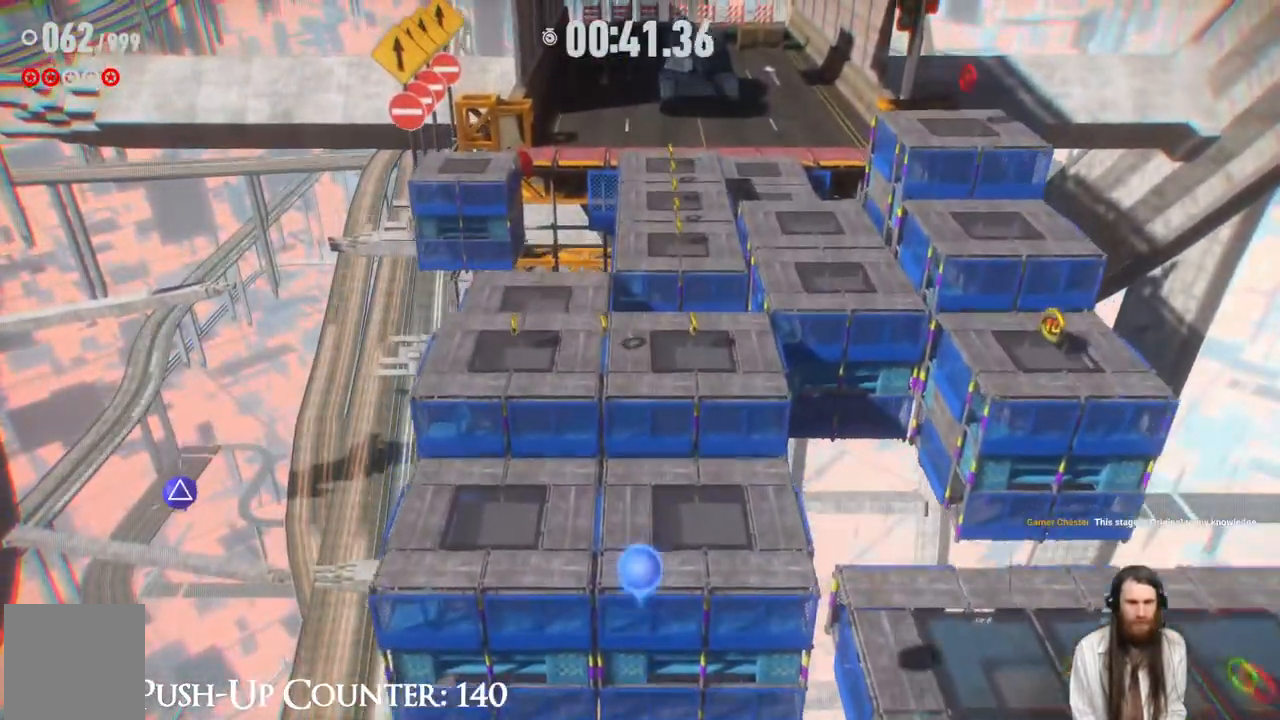
{"buttons": [], "left_stick": "up", "right_stick": "center", "events": [[433, "A", "up"]]}
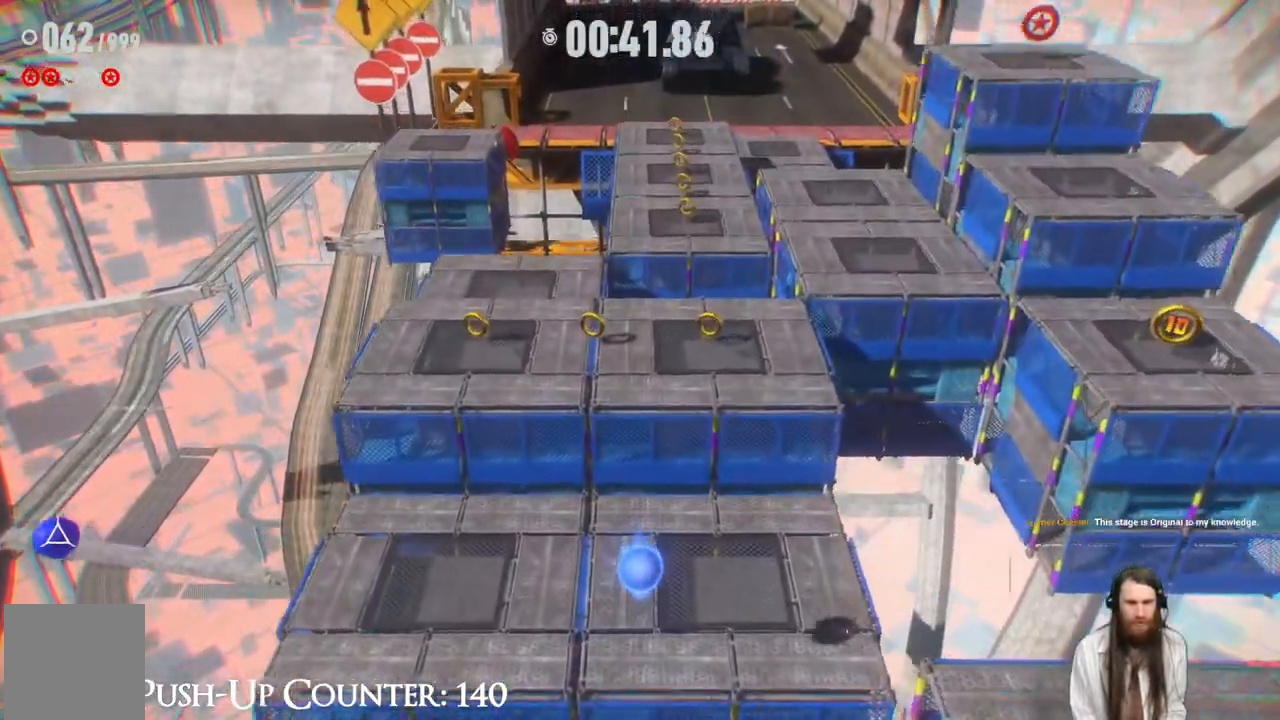
{"buttons": ["A"], "left_stick": "up-right", "right_stick": "center", "events": [[200, "left_stick", "up-right"], [367, "A", "down"]]}
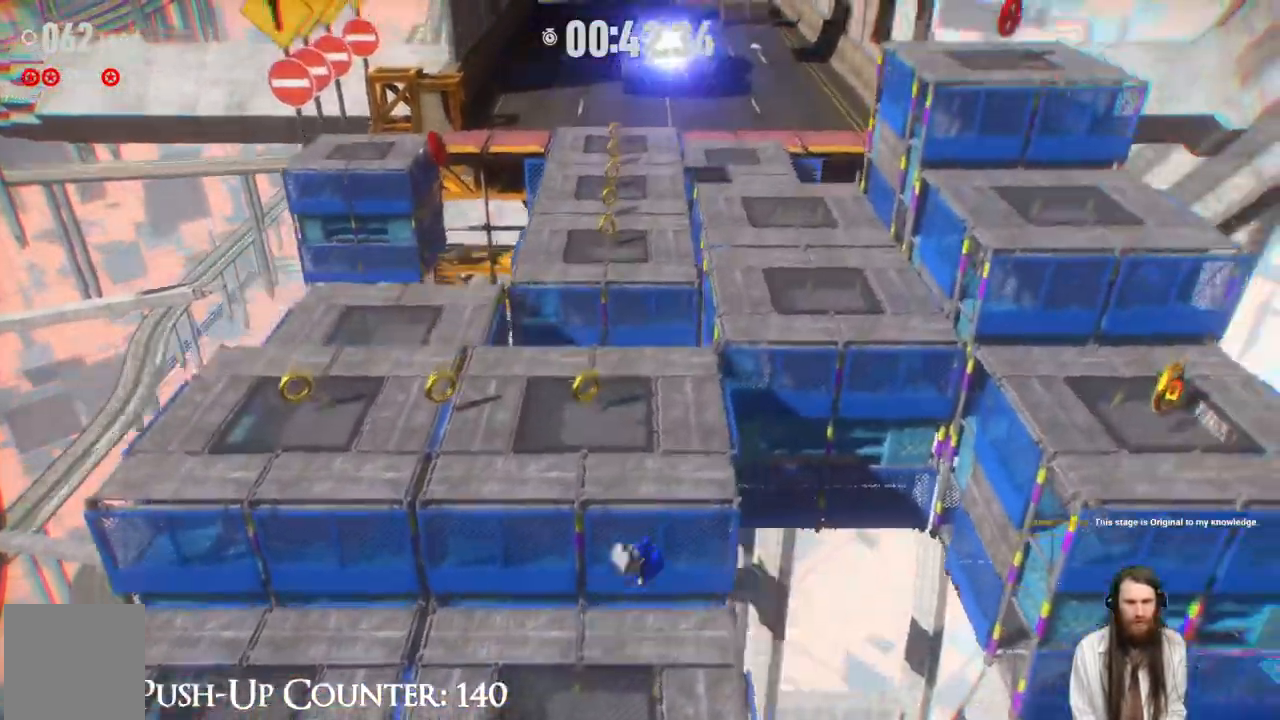
{"buttons": [], "left_stick": "up-right", "right_stick": "center", "events": [[367, "A", "up"]]}
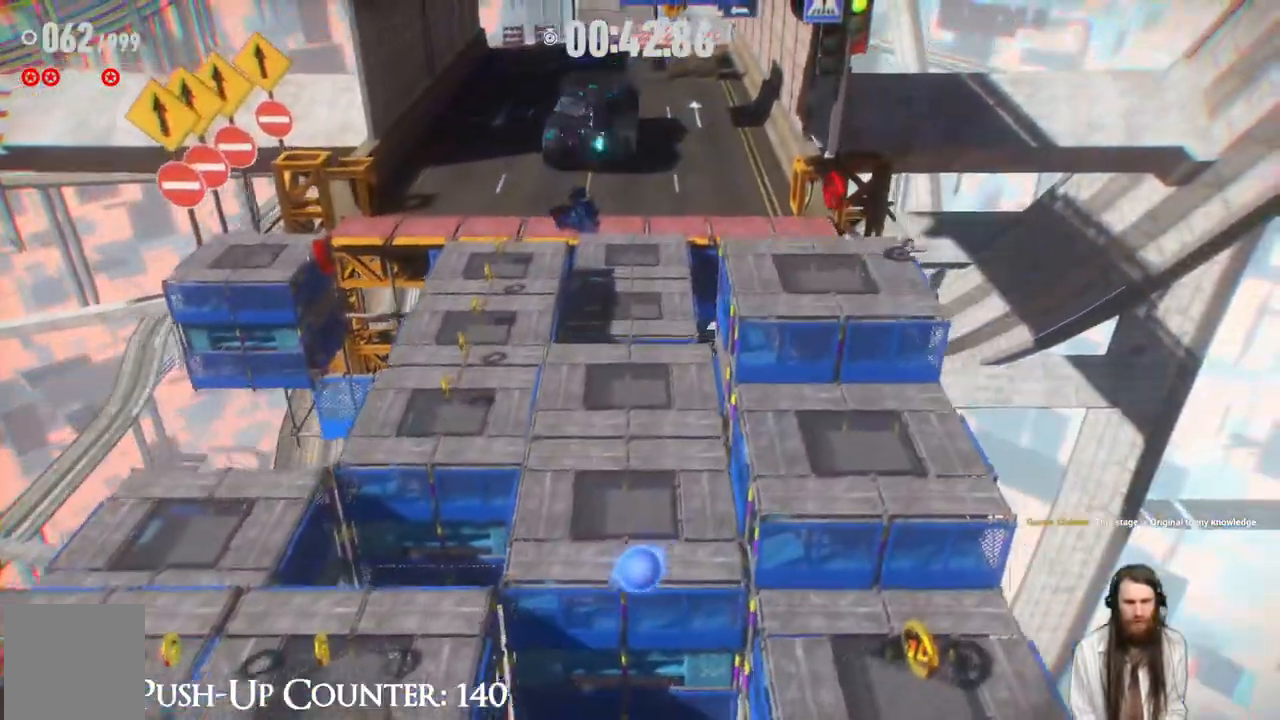
{"buttons": [], "left_stick": "up", "right_stick": "center", "events": [[50, "A", "down"], [400, "left_stick", "up"], [433, "A", "up"]]}
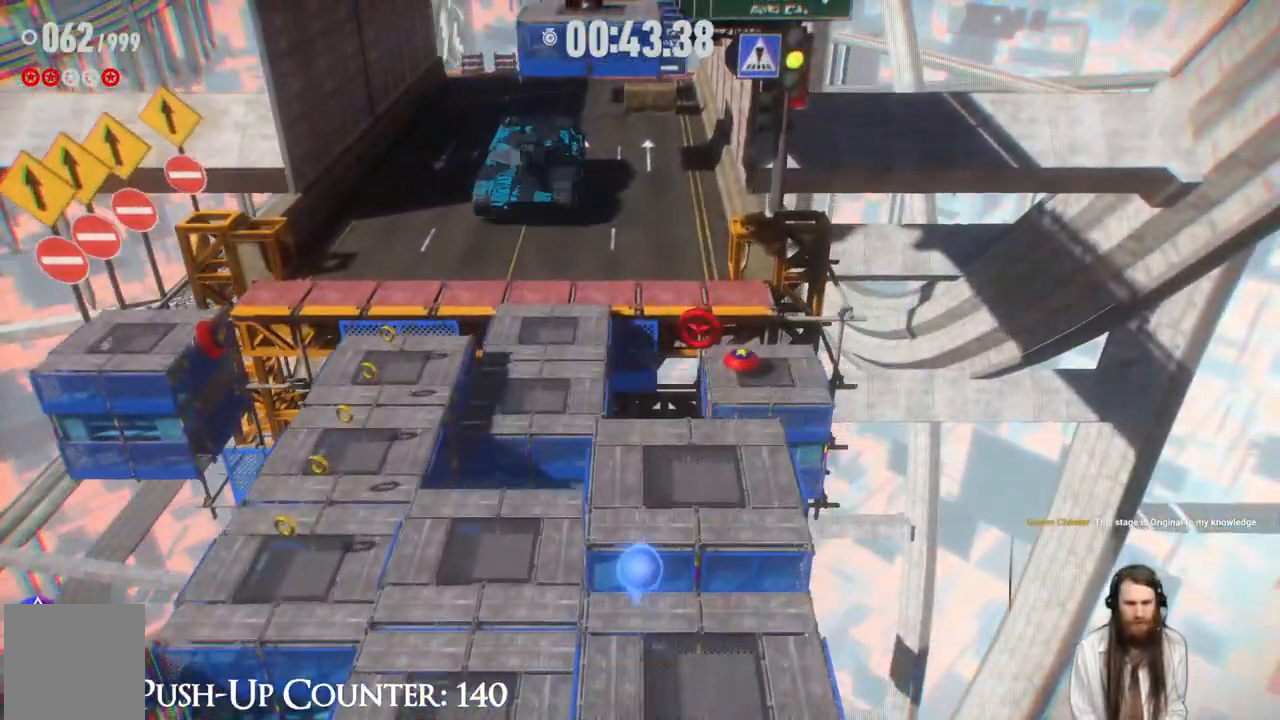
{"buttons": [], "left_stick": "center", "right_stick": "center", "events": [[33, "left_stick", "center"], [217, "left_stick", "up-right"], [400, "left_stick", "center"]]}
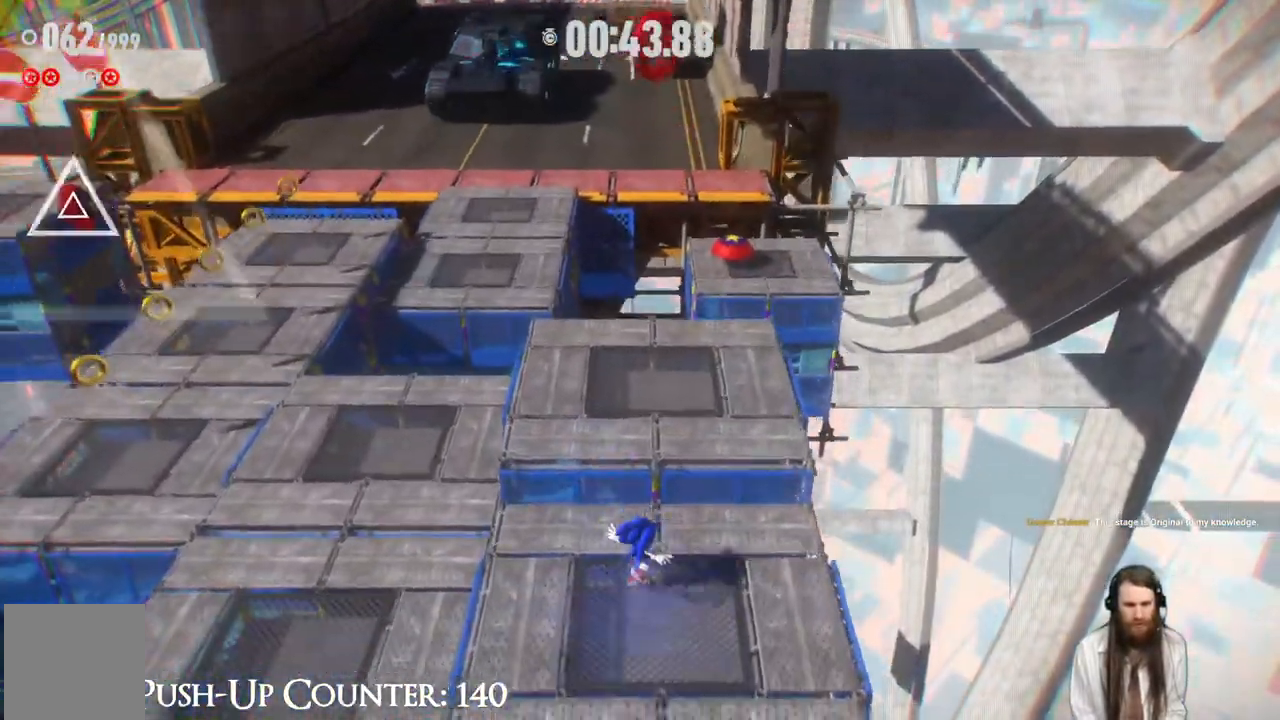
{"buttons": [], "left_stick": "center", "right_stick": "center", "events": [[117, "A", "down"], [483, "A", "up"]]}
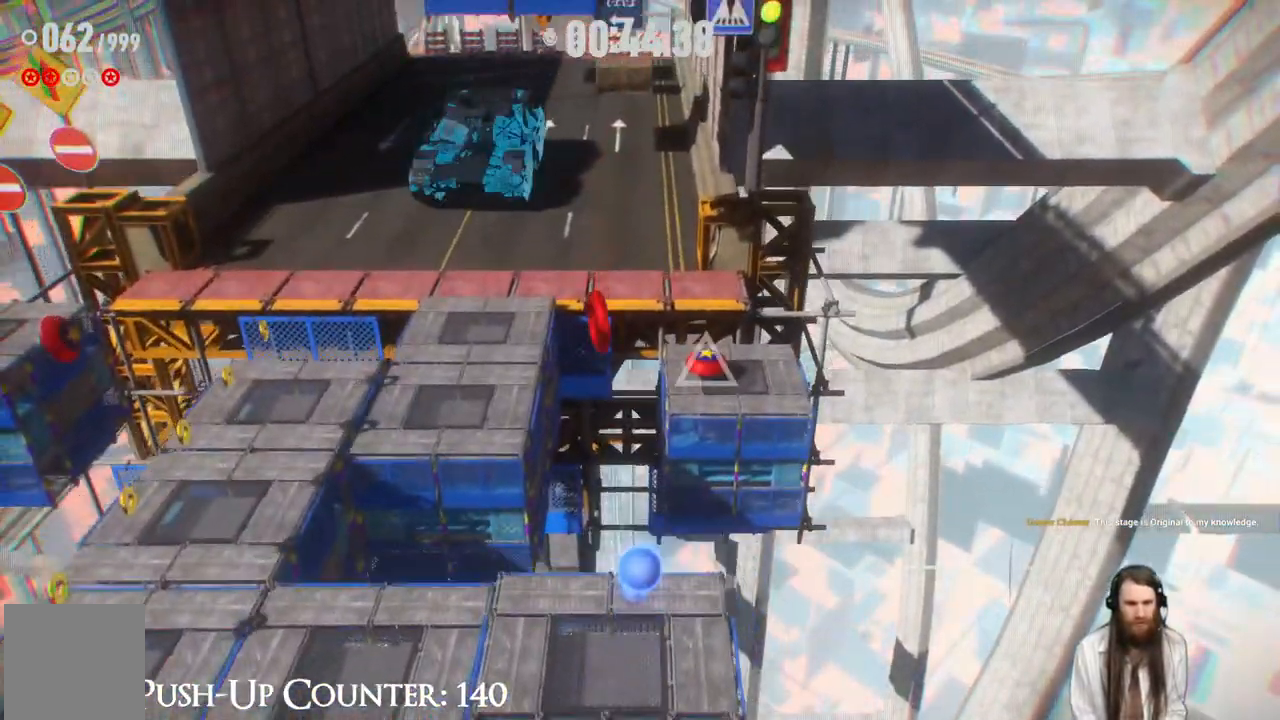
{"buttons": ["A"], "left_stick": "center", "right_stick": "center", "events": [[150, "left_stick", "up-left"], [200, "A", "down"], [383, "left_stick", "center"]]}
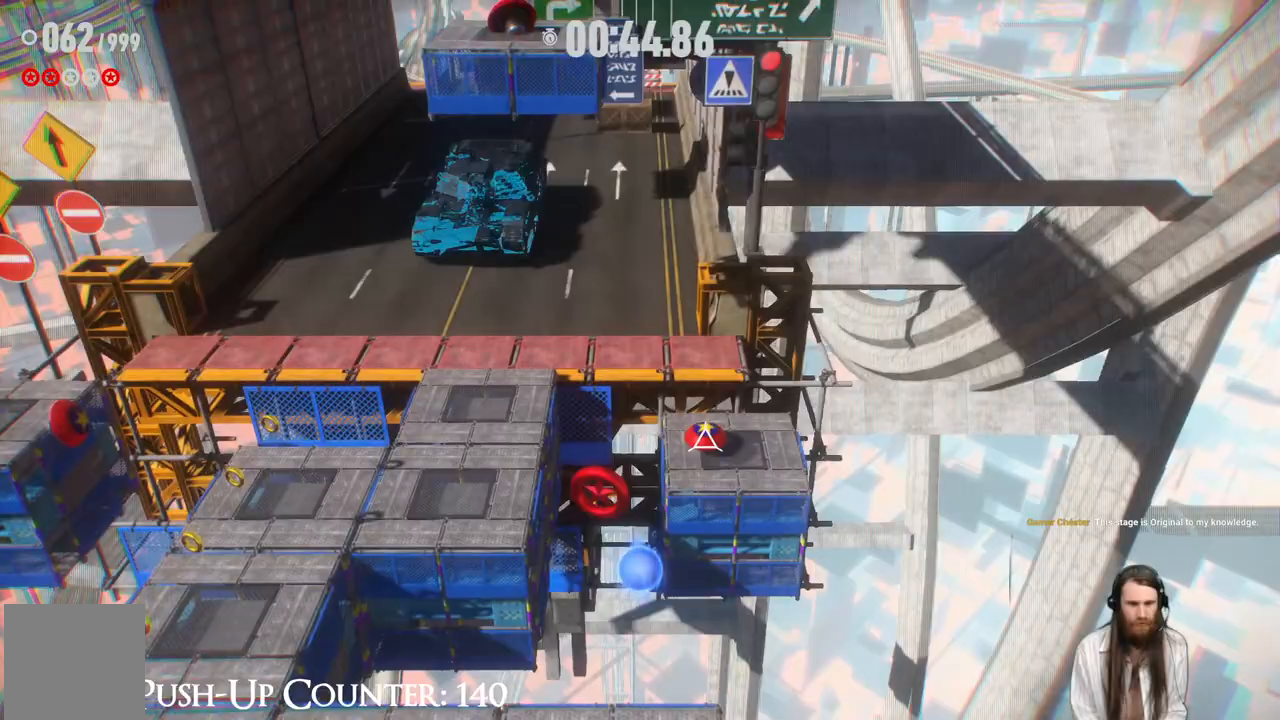
{"buttons": [], "left_stick": "up-left", "right_stick": "center", "events": [[117, "left_stick", "up-left"], [283, "left_stick", "center"], [350, "A", "up"], [467, "left_stick", "up-left"]]}
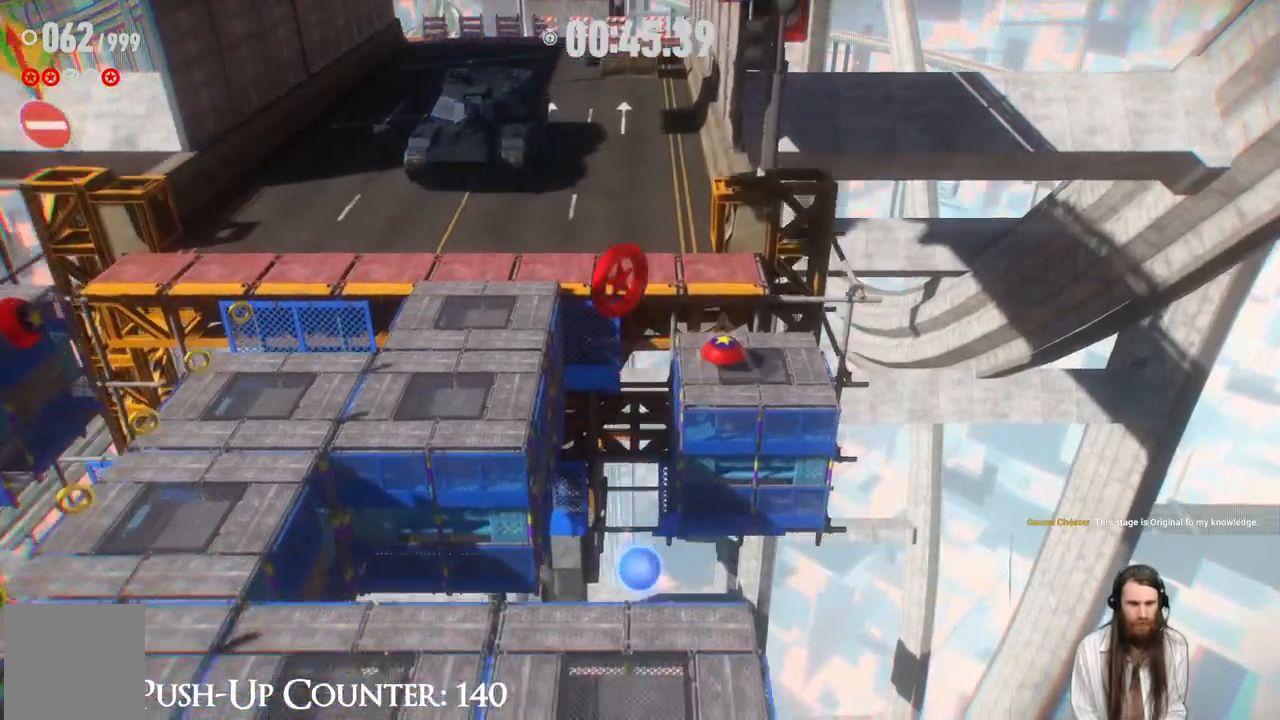
{"buttons": ["A"], "left_stick": "center", "right_stick": "center", "events": [[67, "left_stick", "center"], [500, "A", "down"]]}
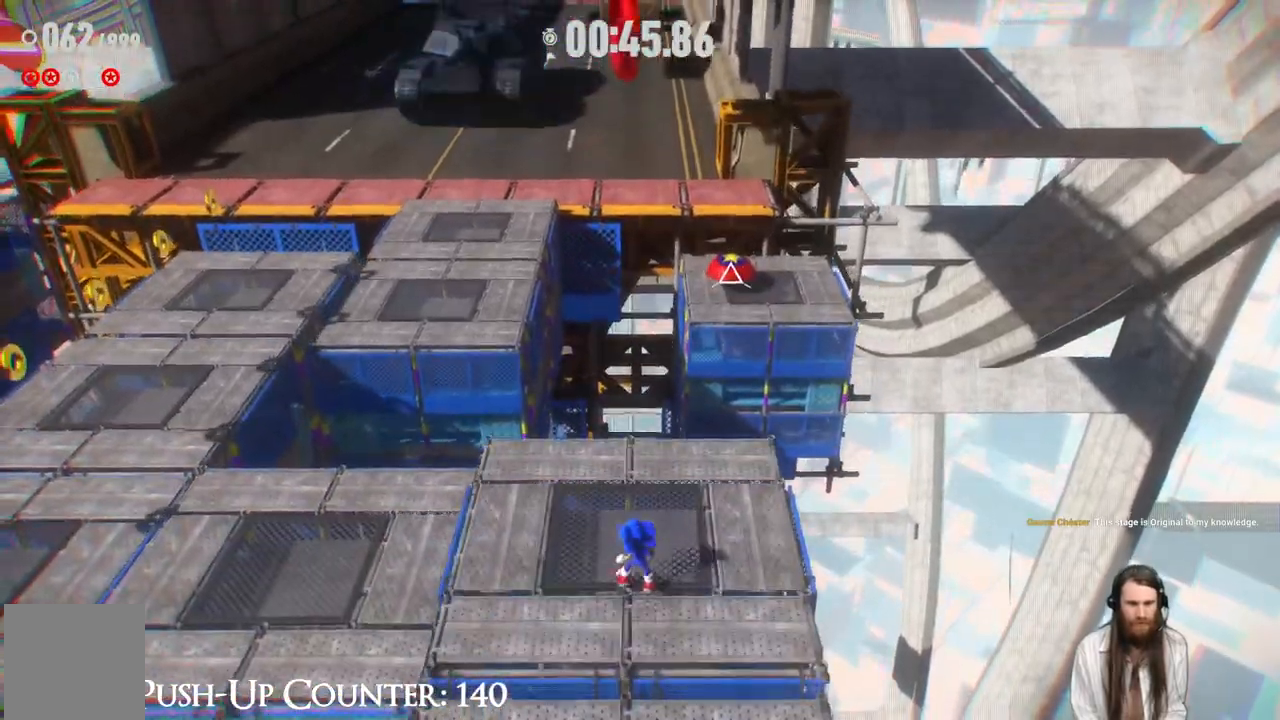
{"buttons": [], "left_stick": "center", "right_stick": "center", "events": [[267, "left_stick", "up-left"], [367, "left_stick", "center"], [400, "A", "up"]]}
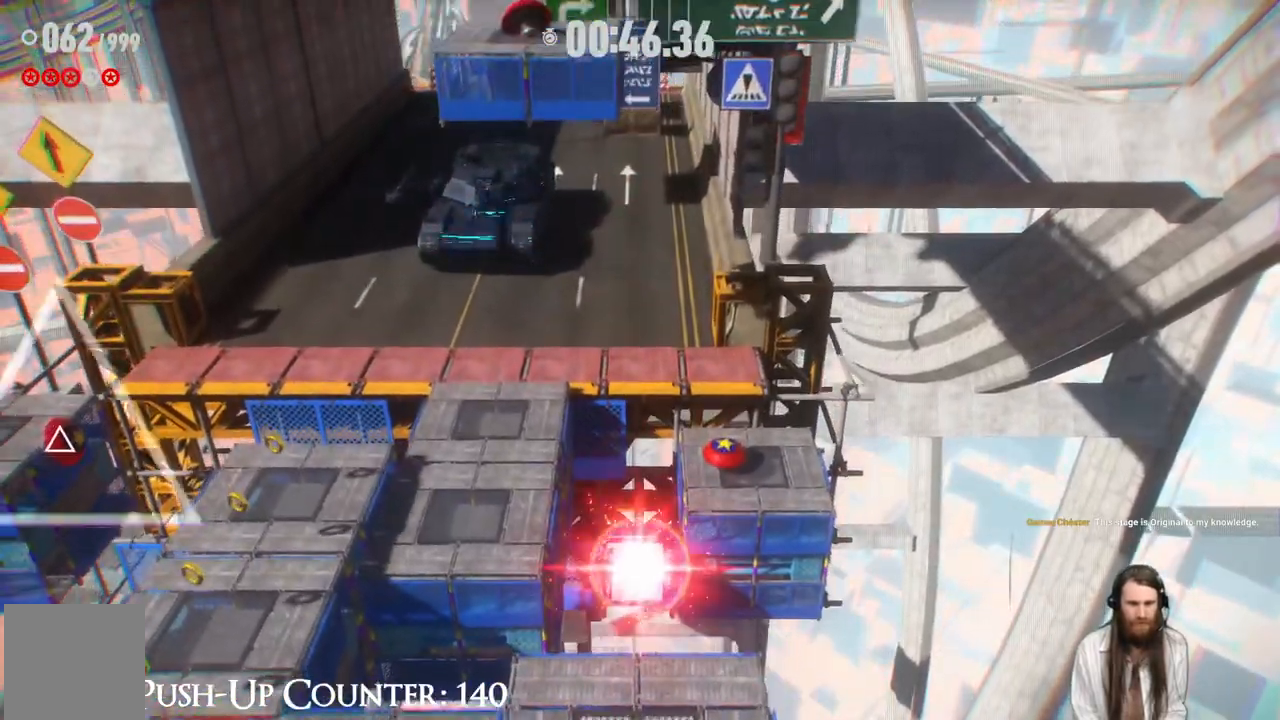
{"buttons": [], "left_stick": "center", "right_stick": "center", "events": []}
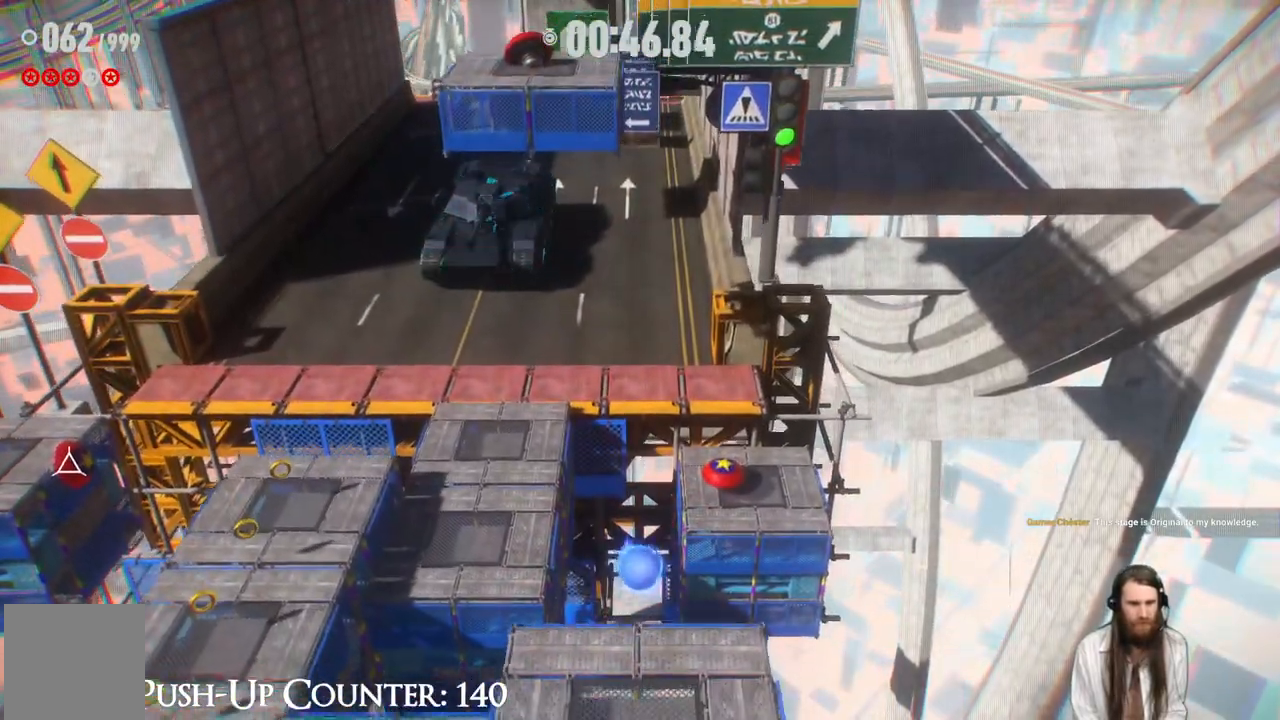
{"buttons": ["R2"], "left_stick": "up", "right_stick": "center", "events": [[250, "left_stick", "up"], [267, "R2", "down"]]}
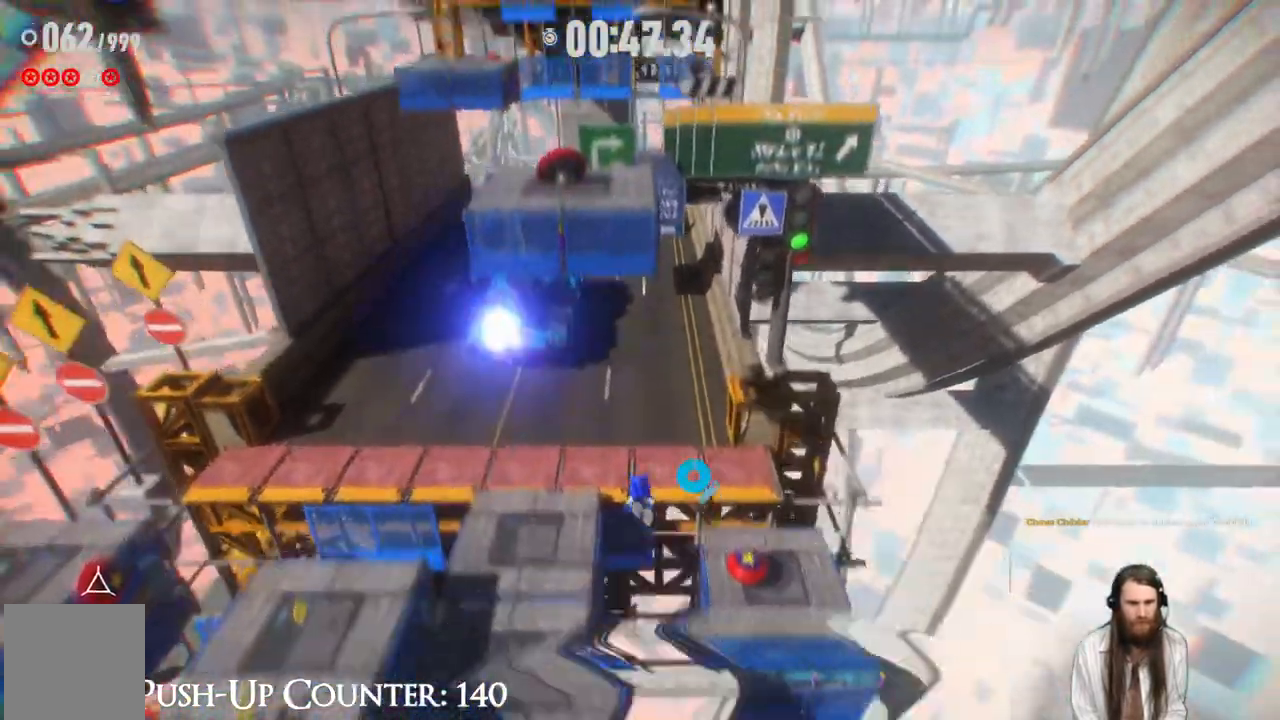
{"buttons": ["R2"], "left_stick": "up-left", "right_stick": "center", "events": [[500, "left_stick", "up-left"]]}
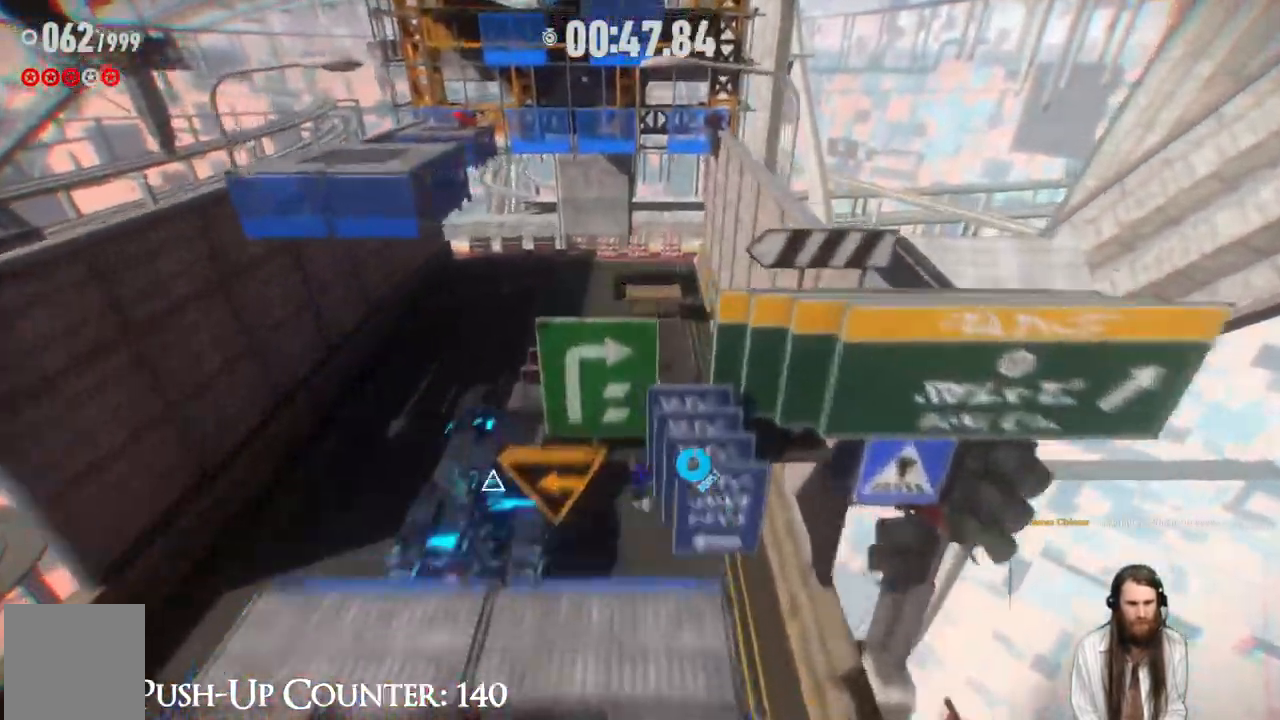
{"buttons": [], "left_stick": "up-left", "right_stick": "center", "events": [[33, "R2", "up"], [150, "left_stick", "up"], [400, "left_stick", "up-left"]]}
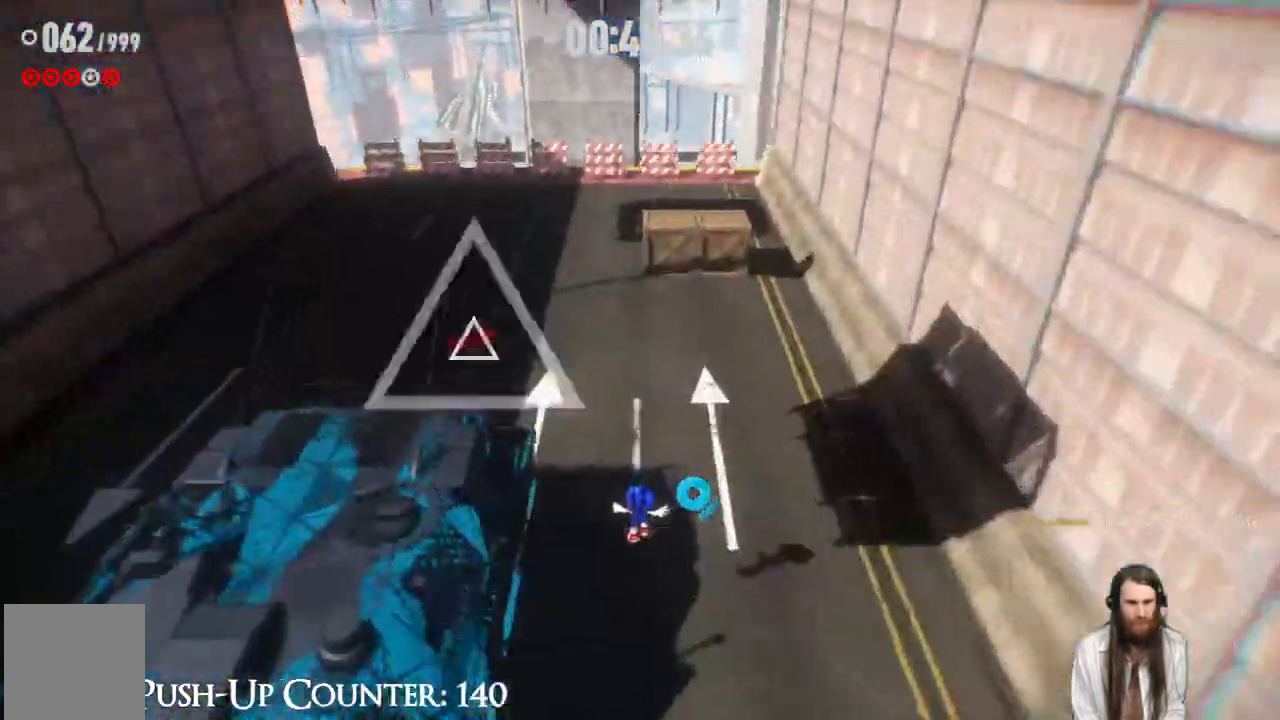
{"buttons": ["X"], "left_stick": "up", "right_stick": "center", "events": [[500, "X", "down"], [500, "left_stick", "up"]]}
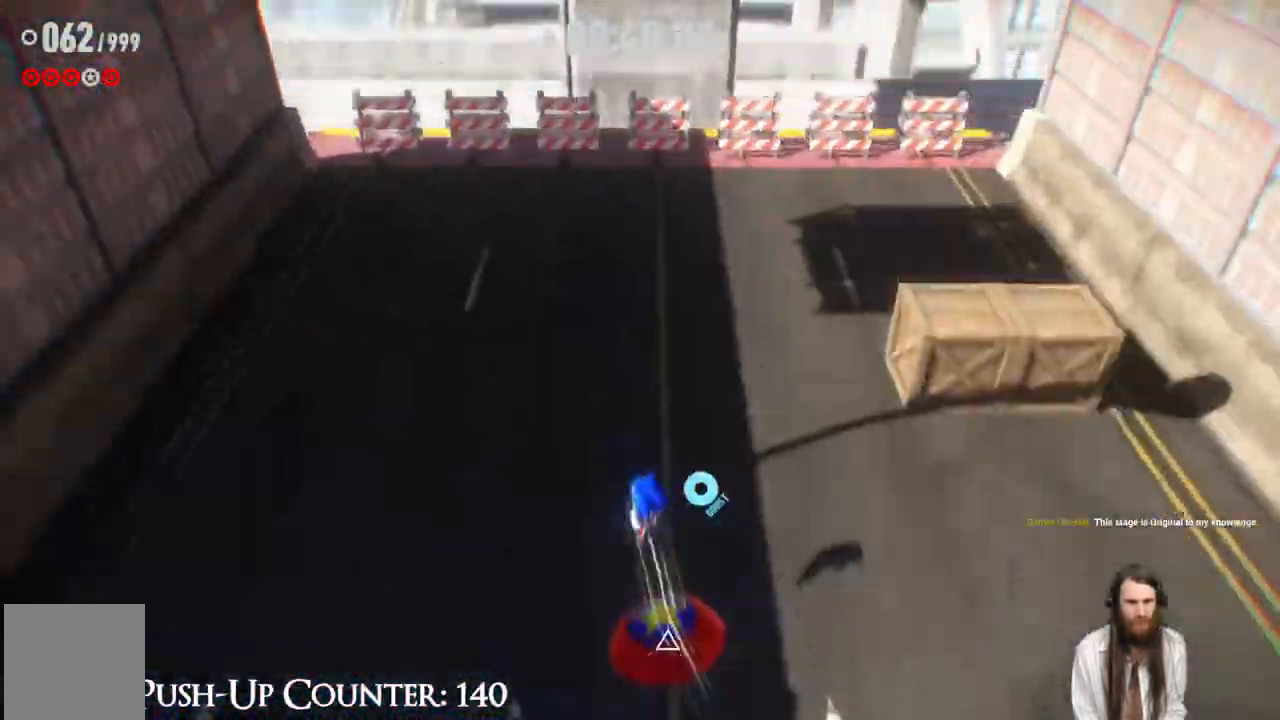
{"buttons": [], "left_stick": "up", "right_stick": "center", "events": [[33, "X", "up"]]}
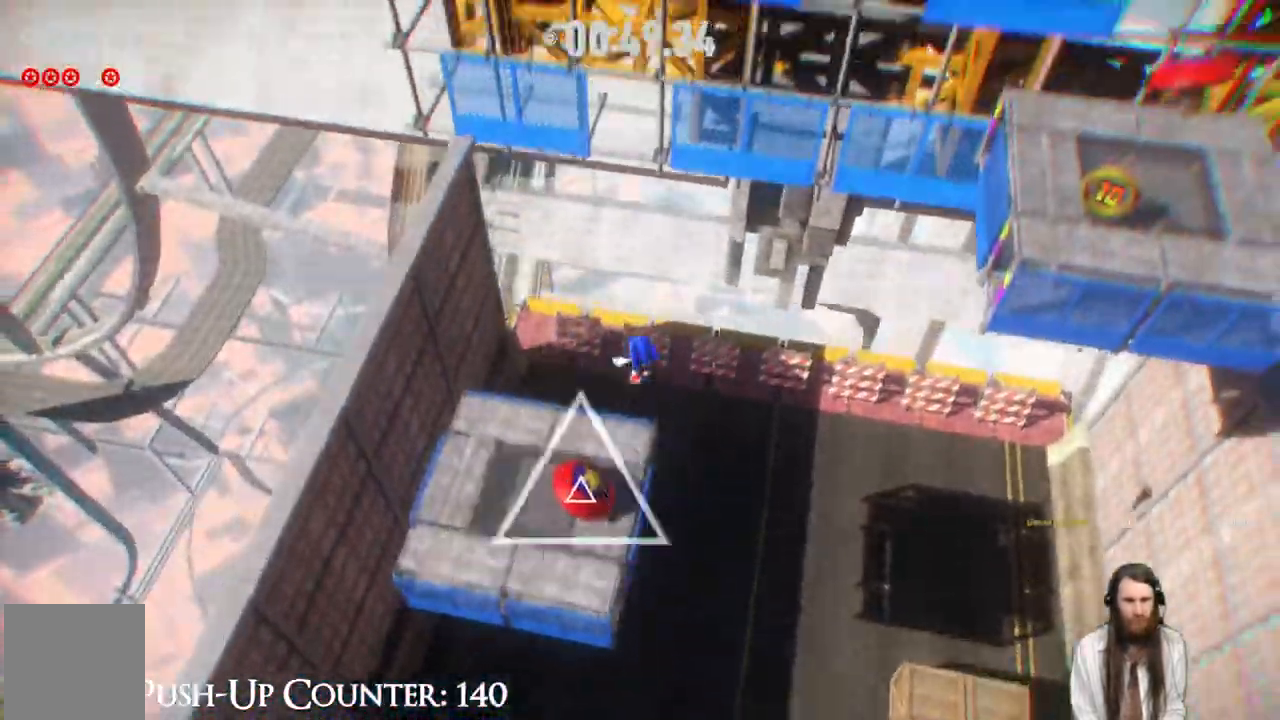
{"buttons": ["X"], "left_stick": "center", "right_stick": "center", "events": [[67, "left_stick", "center"], [117, "X", "down"], [283, "X", "up"], [500, "X", "down"]]}
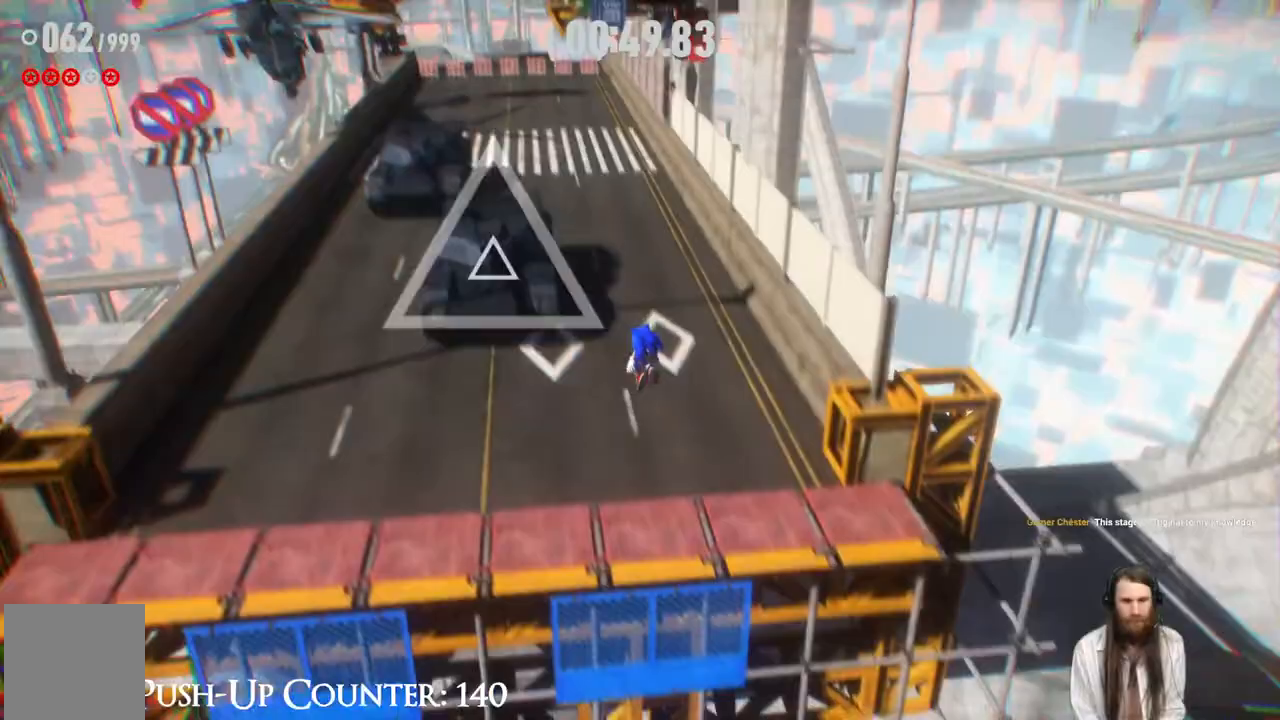
{"buttons": ["X"], "left_stick": "center", "right_stick": "center", "events": []}
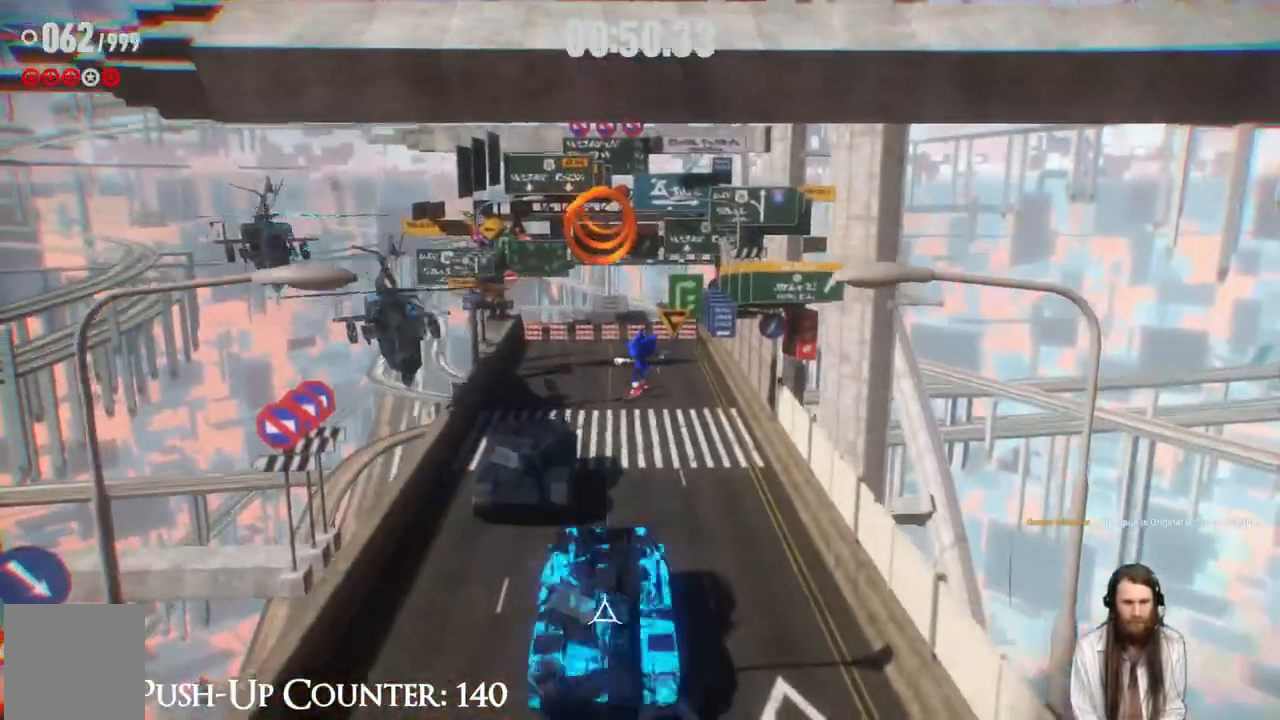
{"buttons": ["X", "R2"], "left_stick": "up-left", "right_stick": "center", "events": [[67, "R2", "down"], [67, "left_stick", "up"], [383, "left_stick", "up-left"]]}
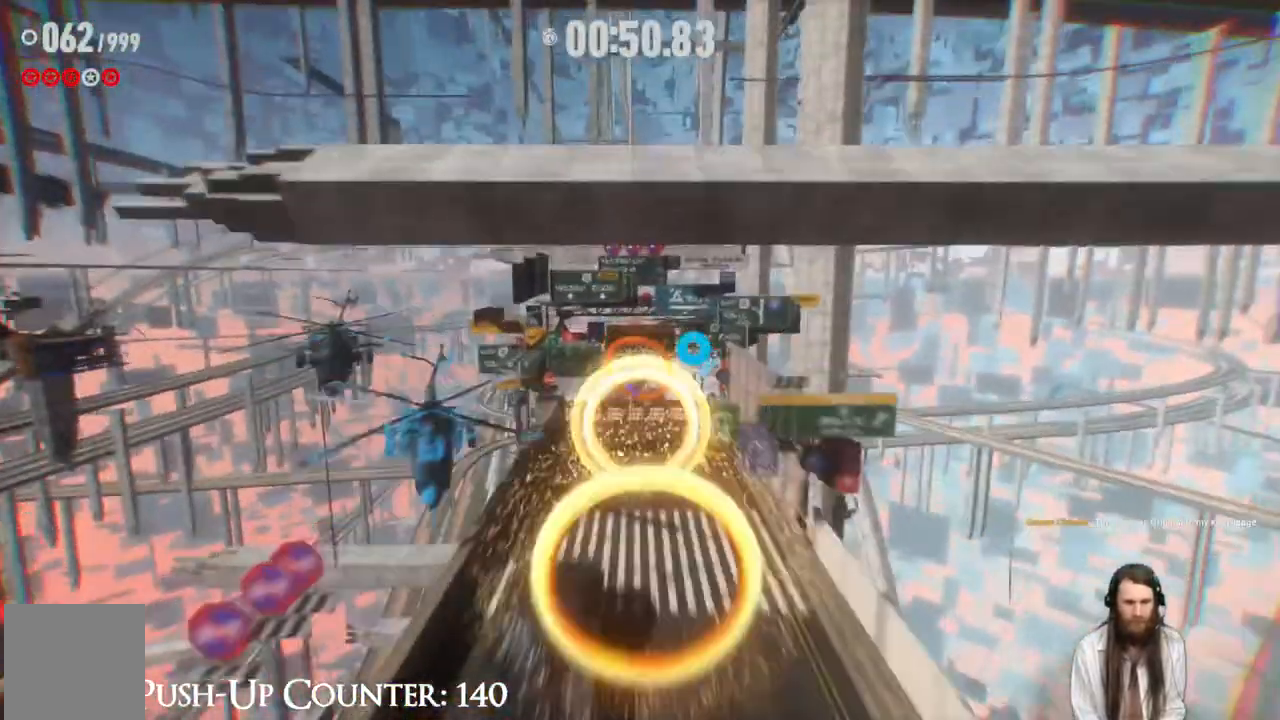
{"buttons": ["X"], "left_stick": "down", "right_stick": "center", "events": [[17, "R2", "up"], [67, "left_stick", "up"], [217, "left_stick", "center"], [333, "left_stick", "down"]]}
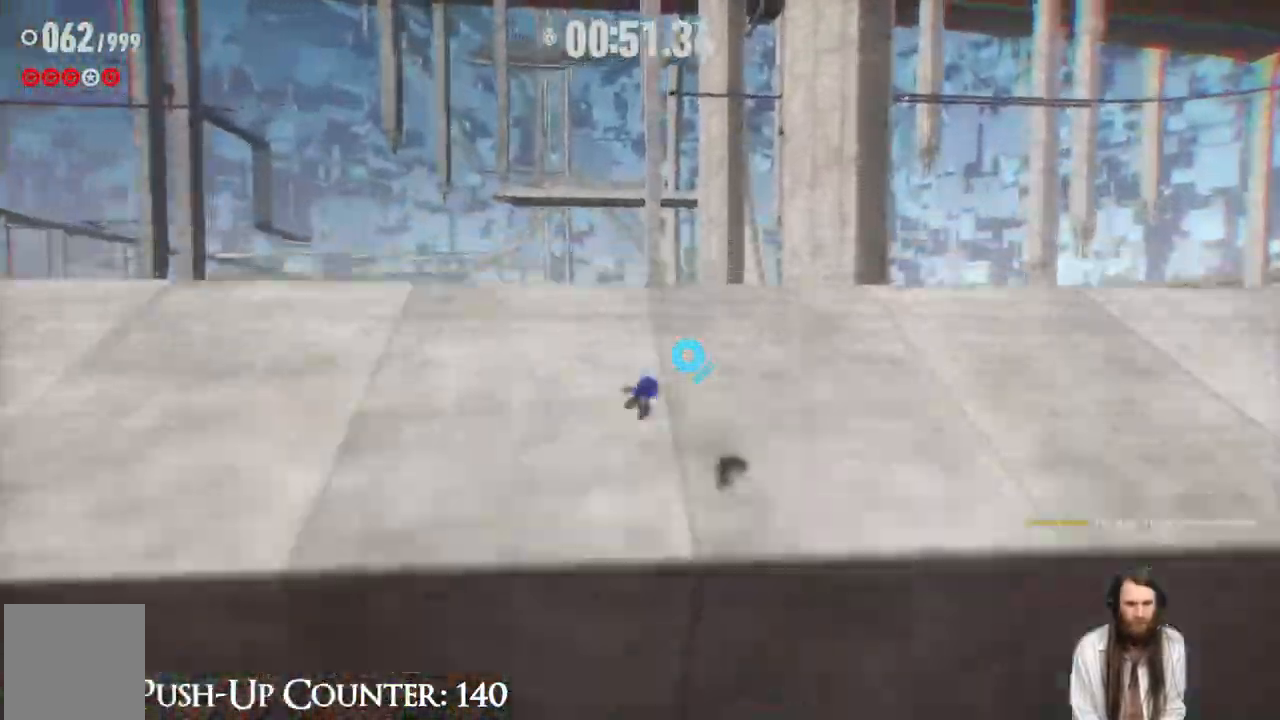
{"buttons": ["X"], "left_stick": "center", "right_stick": "down-left", "events": [[217, "left_stick", "down-left"], [367, "right_stick", "down-left"], [400, "left_stick", "center"]]}
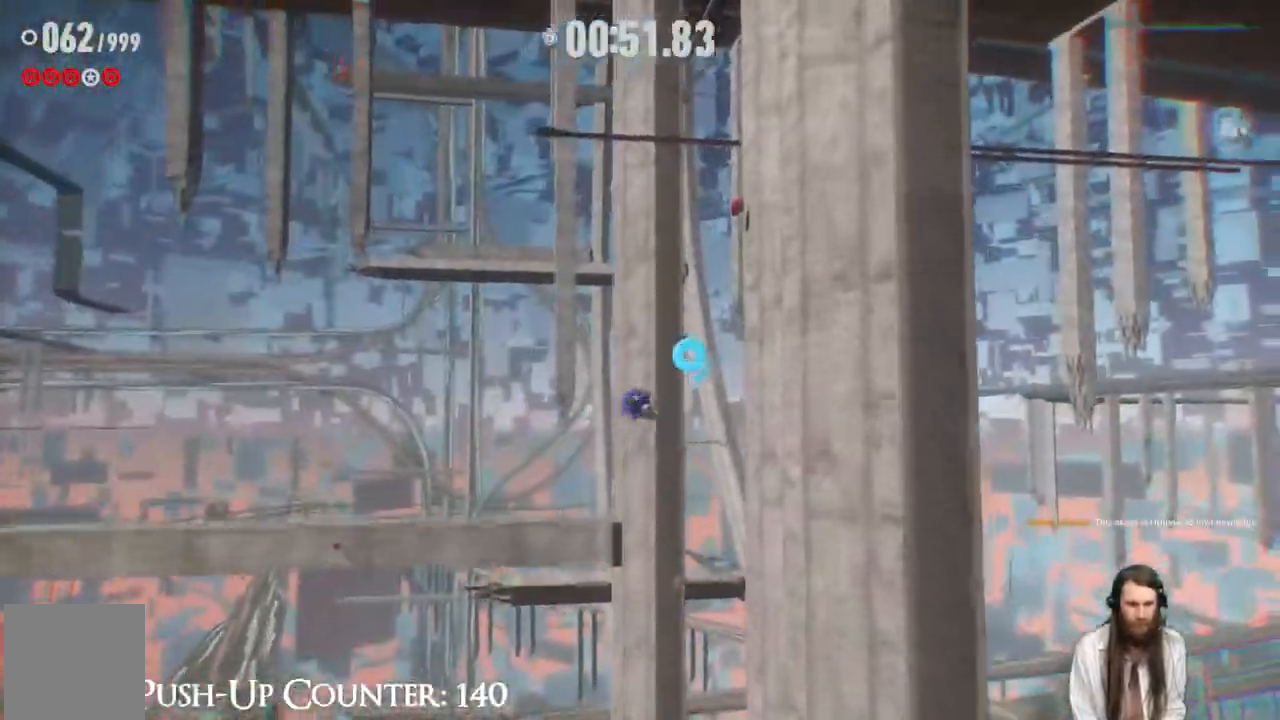
{"buttons": ["X"], "left_stick": "center", "right_stick": "center", "events": [[67, "right_stick", "center"], [200, "right_stick", "down-left"], [217, "left_stick", "down"], [367, "right_stick", "center"], [400, "left_stick", "center"]]}
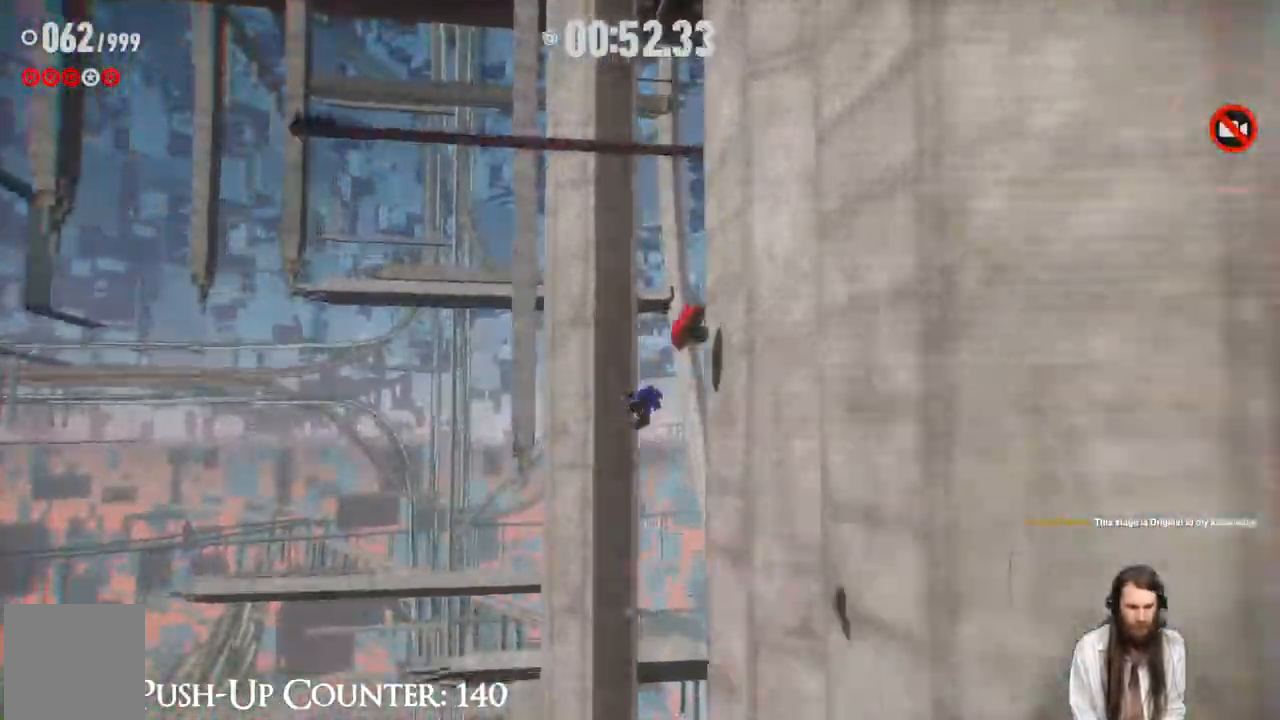
{"buttons": ["X"], "left_stick": "center", "right_stick": "down-left", "events": [[17, "right_stick", "down-left"]]}
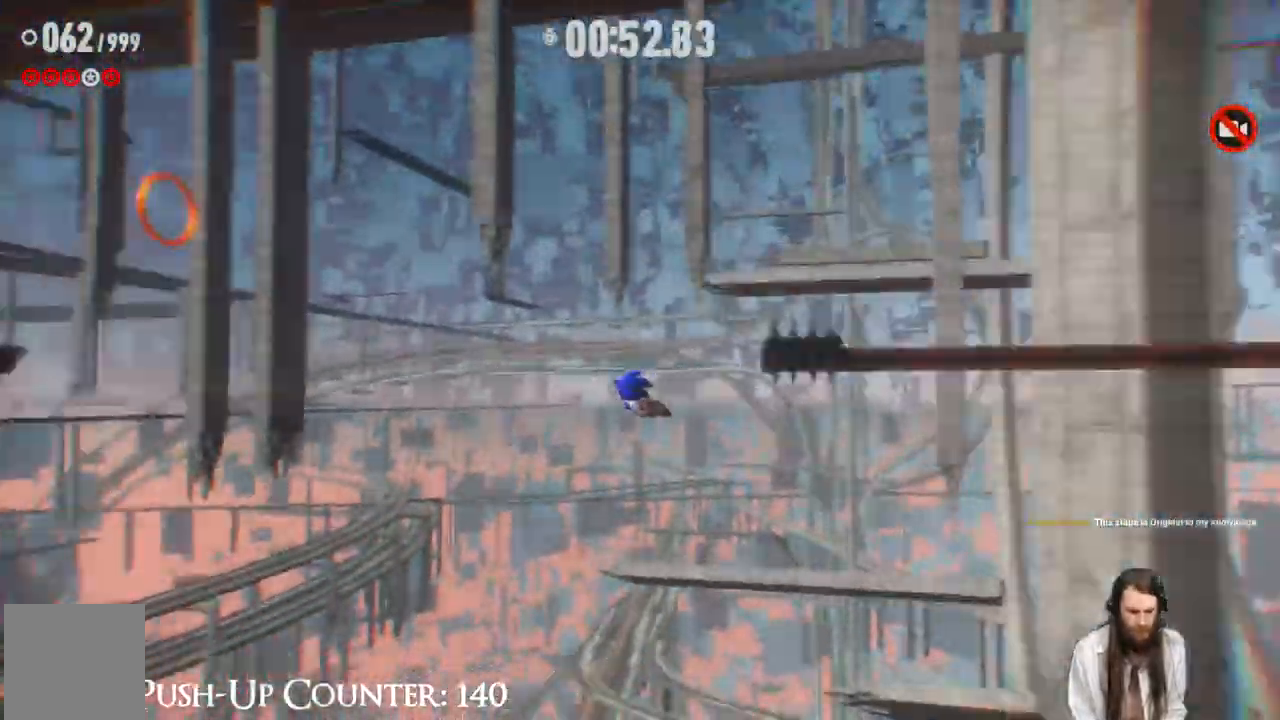
{"buttons": ["X"], "left_stick": "center", "right_stick": "down-left", "events": []}
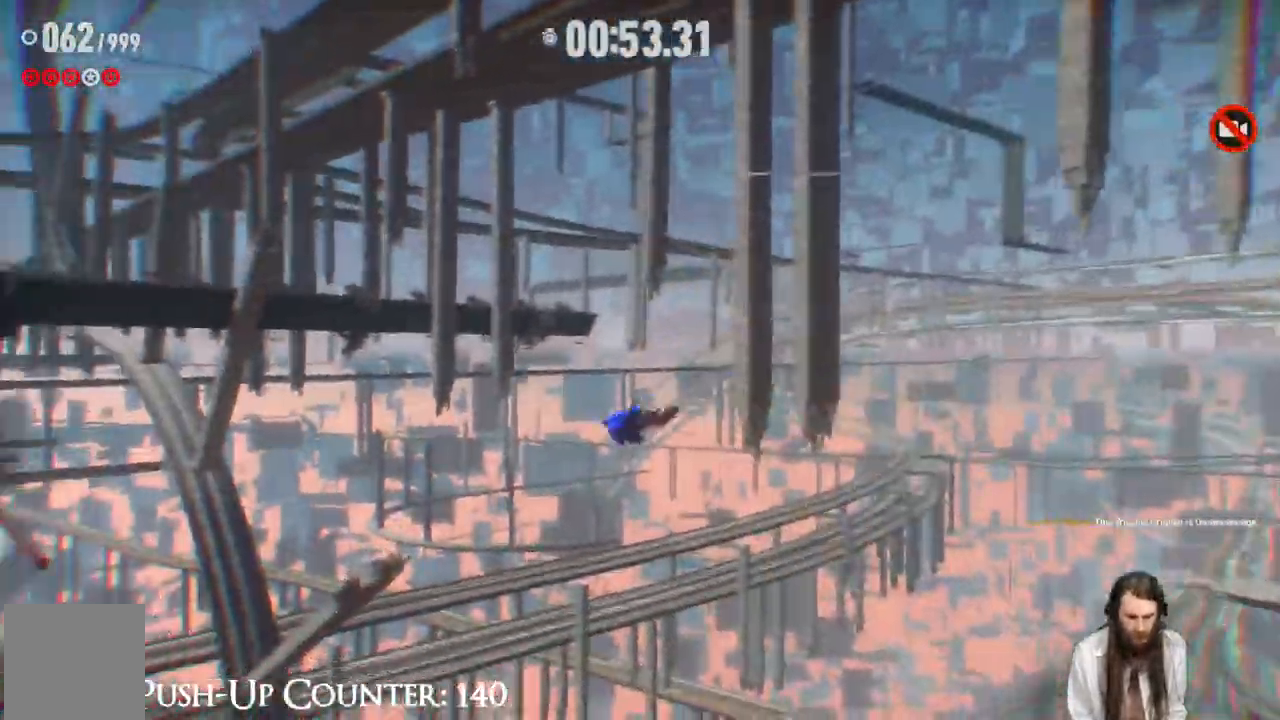
{"buttons": ["X"], "left_stick": "center", "right_stick": "center", "events": [[33, "right_stick", "center"]]}